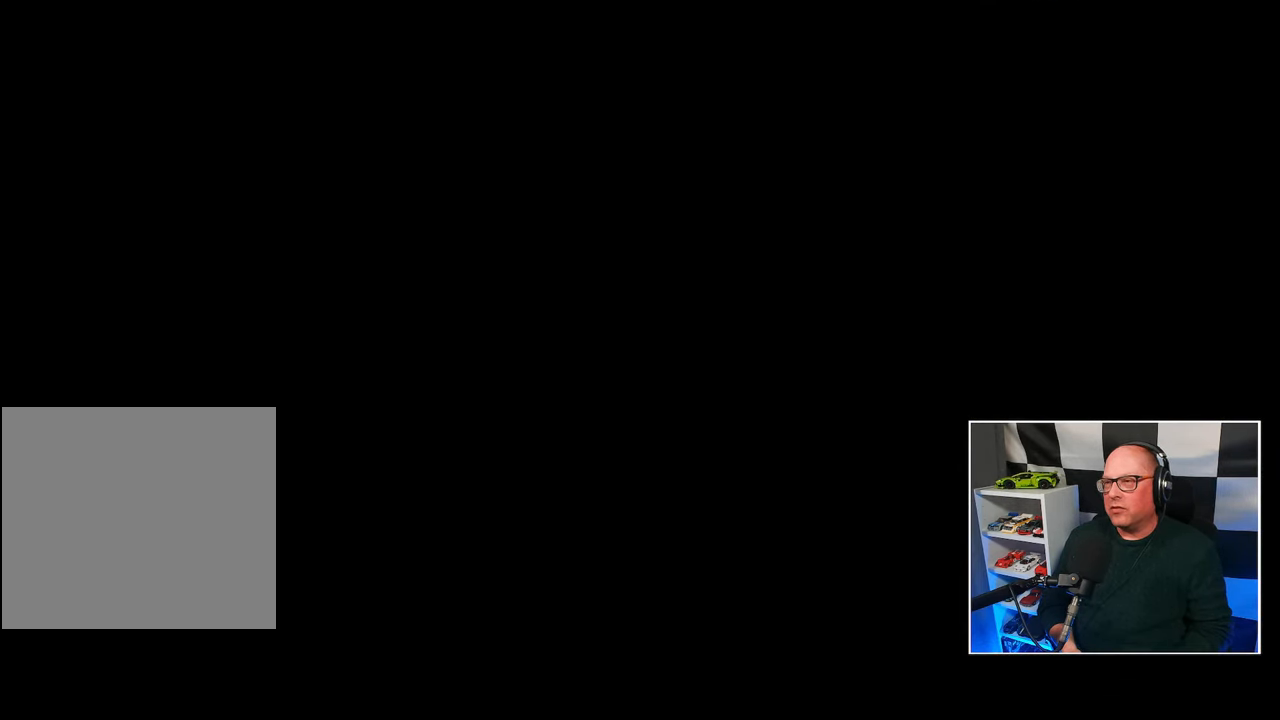
Gameplay with a controller (PlayStation layout); each line is a JSON object with the inputs held at the frame after it. "events" lists button and stick changes between this image and that frame as [ms after this image, input, new state], when the widget could be followed in between. Not read: R3.
{"buttons": [], "left_stick": "center", "right_stick": "center", "events": []}
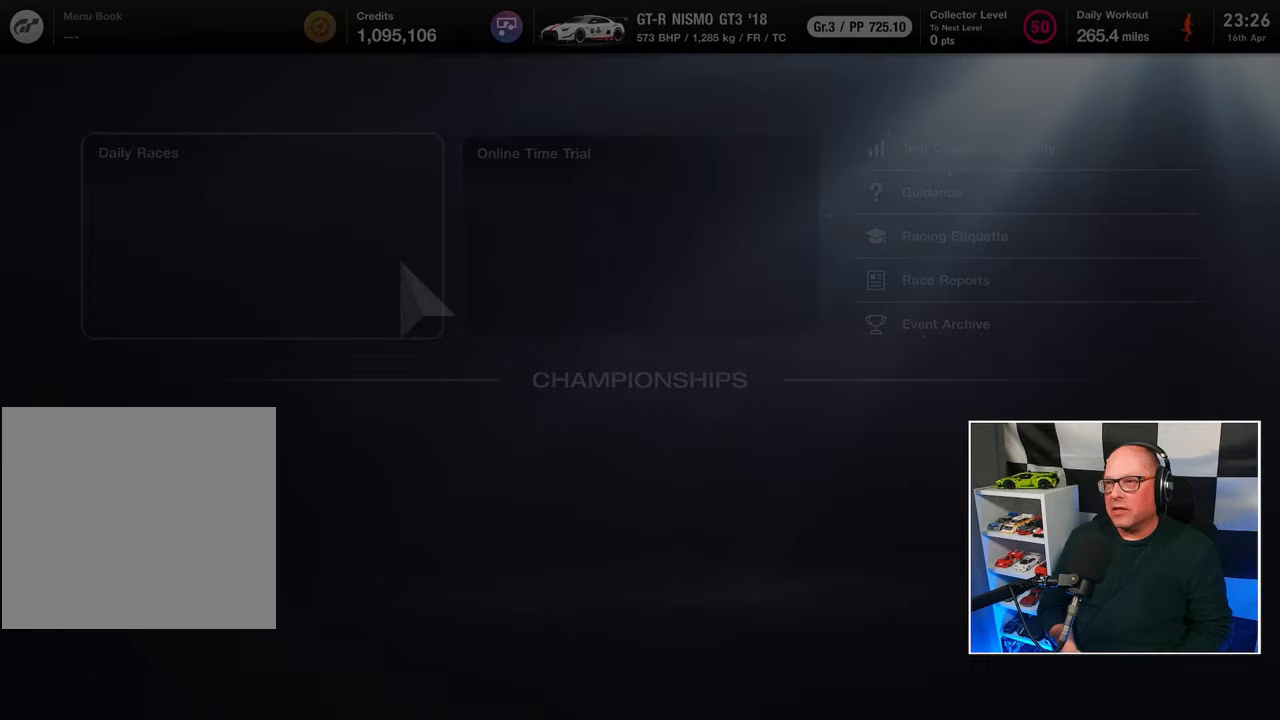
{"buttons": [], "left_stick": "center", "right_stick": "center", "events": []}
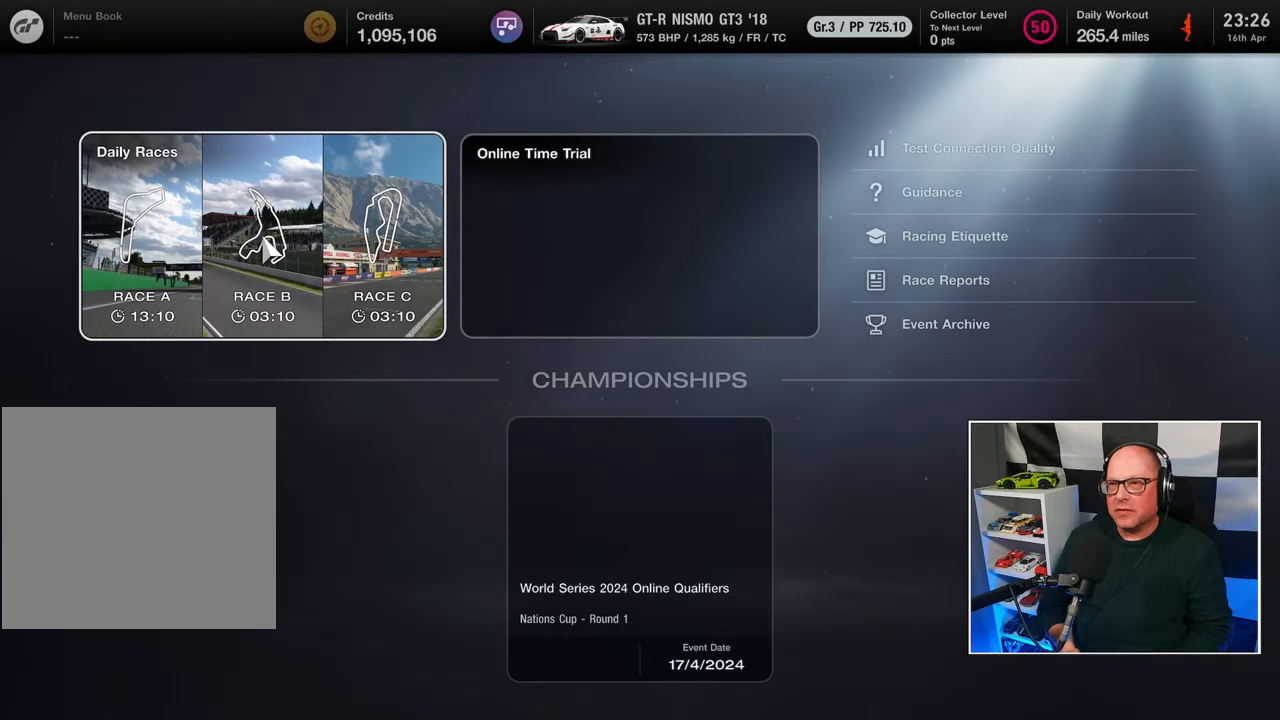
{"buttons": [], "left_stick": "center", "right_stick": "center", "events": [[333, "CROSS", "down"], [433, "CROSS", "up"]]}
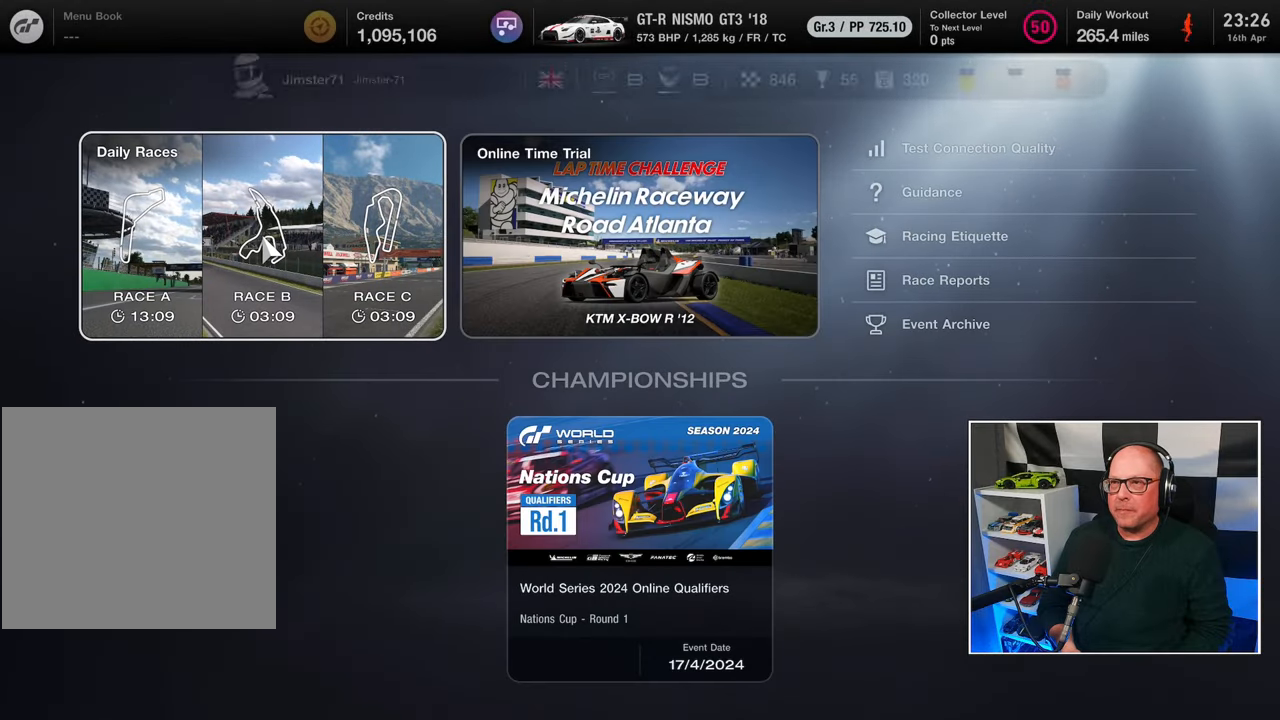
{"buttons": [], "left_stick": "center", "right_stick": "center", "events": [[217, "CROSS", "down"], [333, "CROSS", "up"]]}
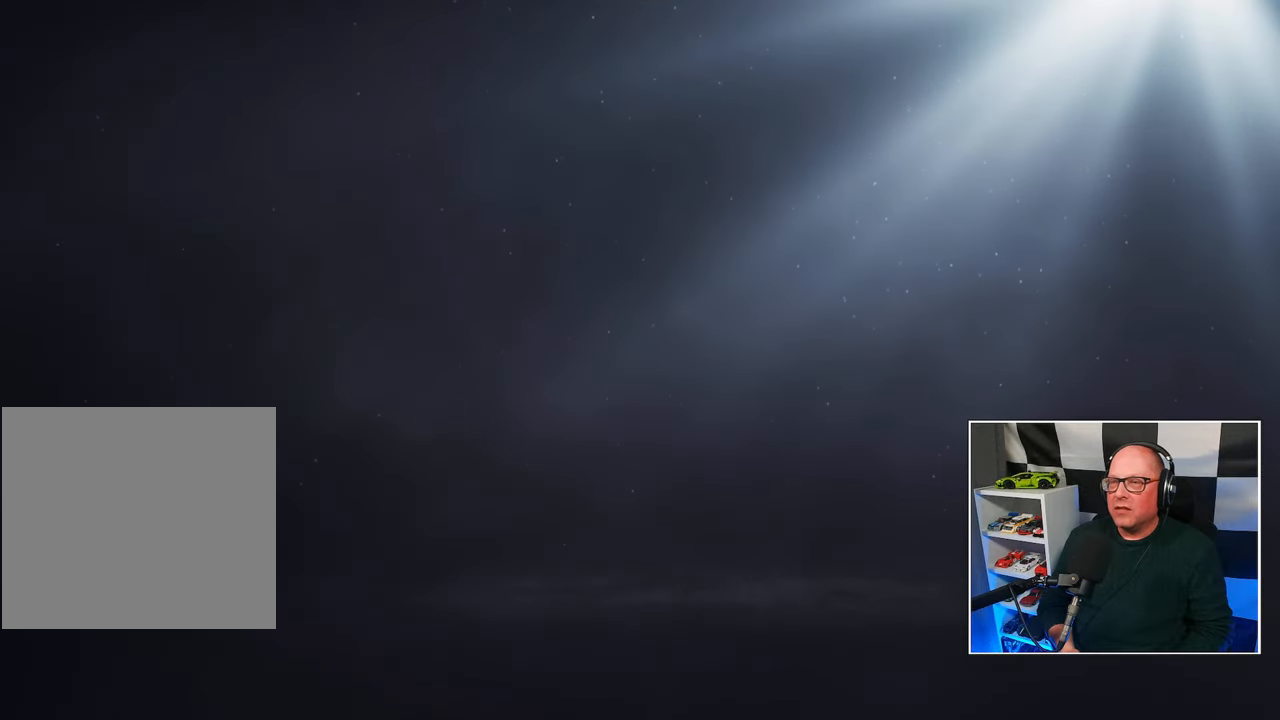
{"buttons": [], "left_stick": "center", "right_stick": "center", "events": []}
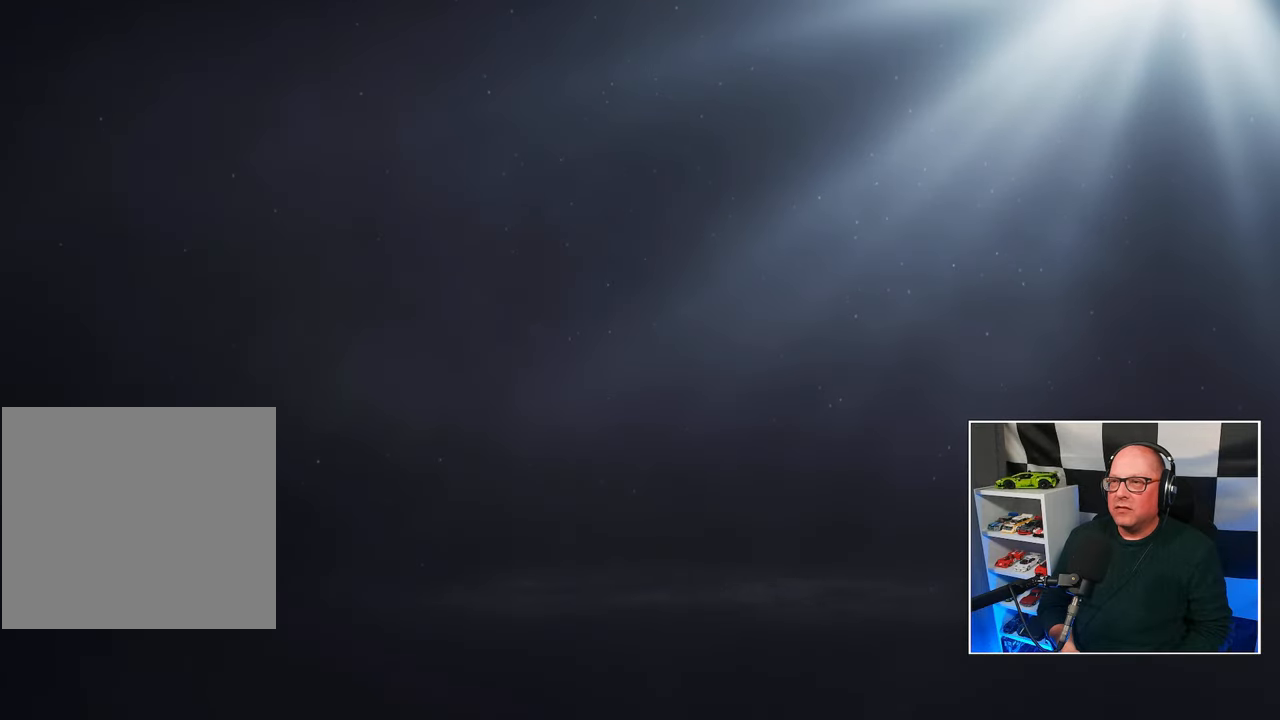
{"buttons": [], "left_stick": "center", "right_stick": "center", "events": []}
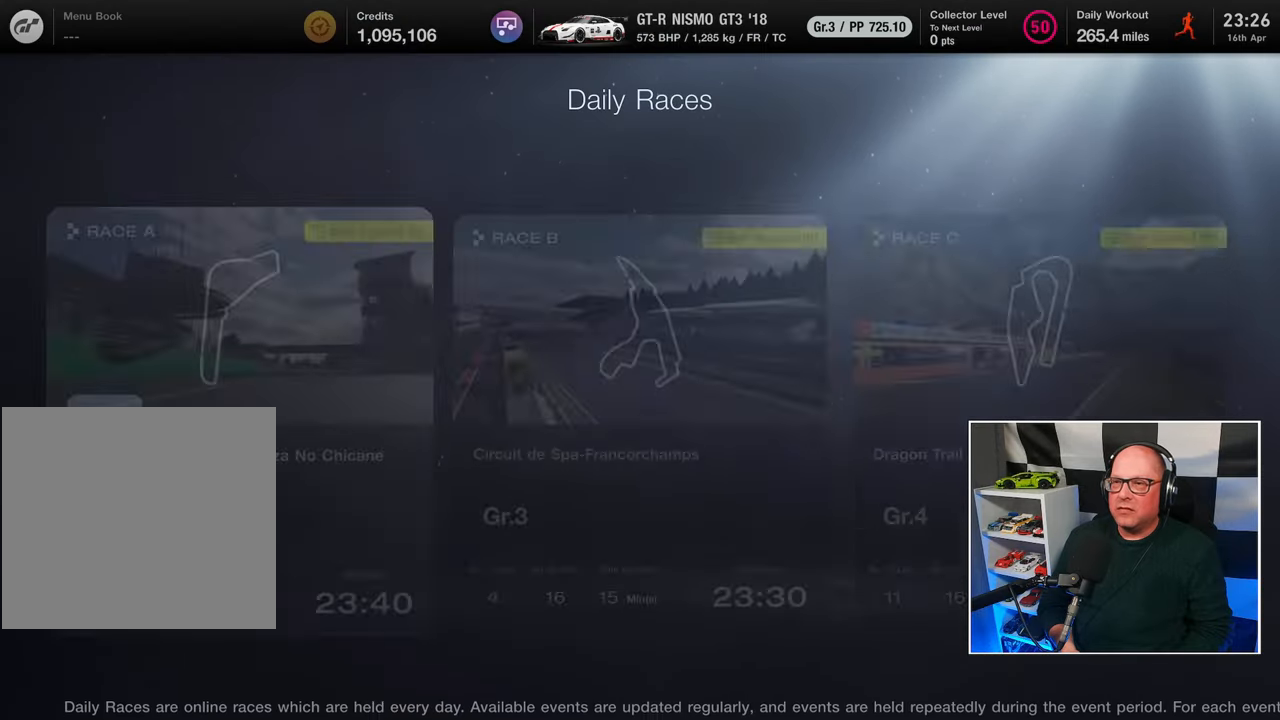
{"buttons": ["CROSS"], "left_stick": "center", "right_stick": "center", "events": [[233, "DPAD_RIGHT", "down"], [267, "DPAD_RIGHT", "up"], [483, "CROSS", "down"]]}
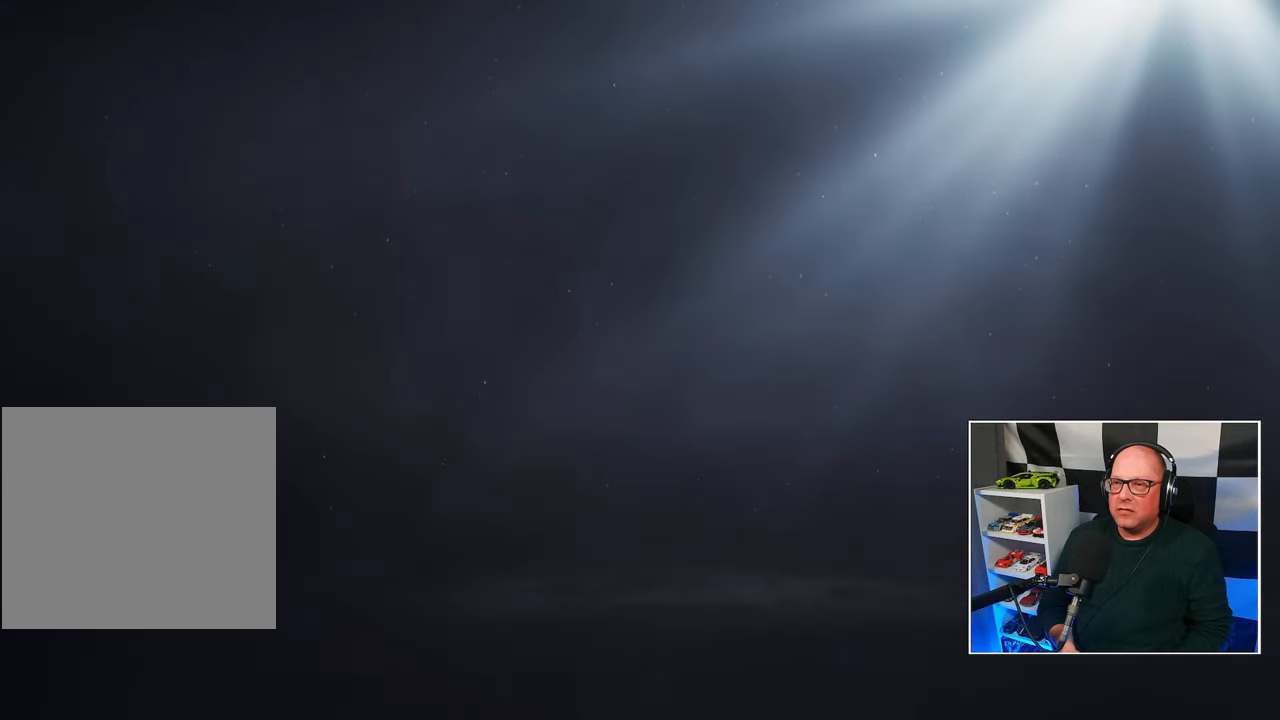
{"buttons": [], "left_stick": "center", "right_stick": "center", "events": [[83, "CROSS", "up"]]}
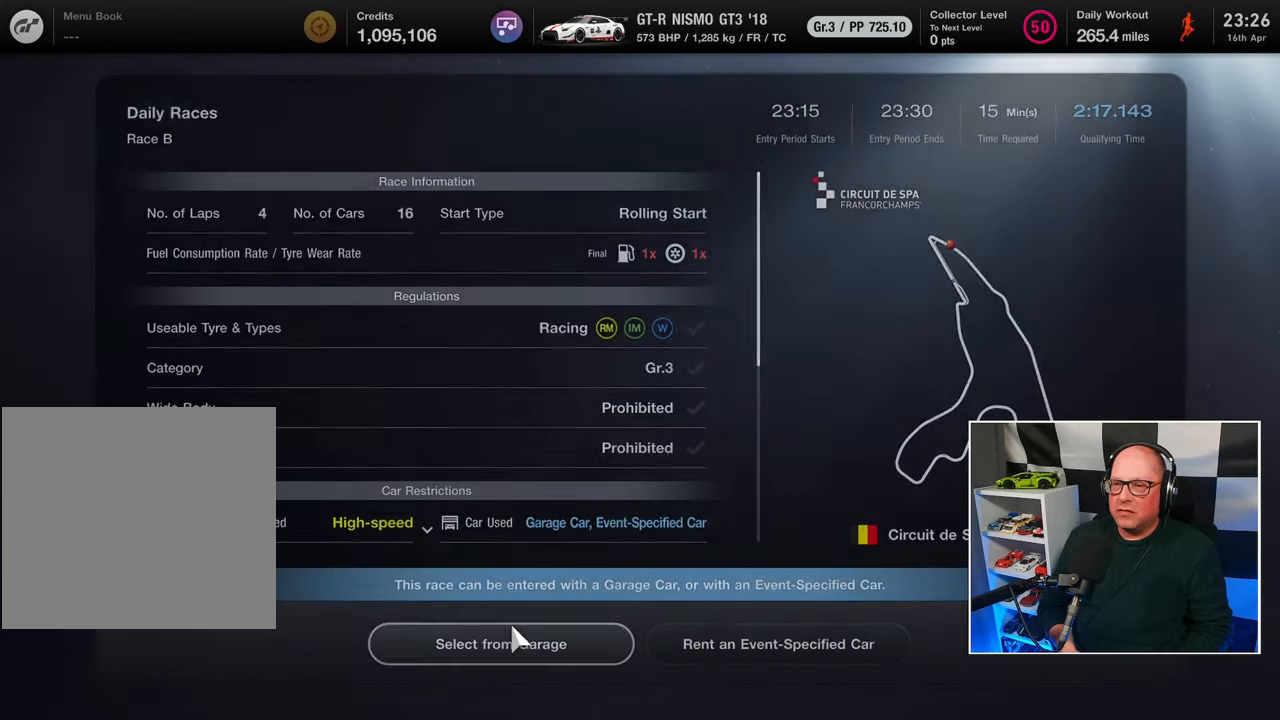
{"buttons": [], "left_stick": "center", "right_stick": "center", "events": []}
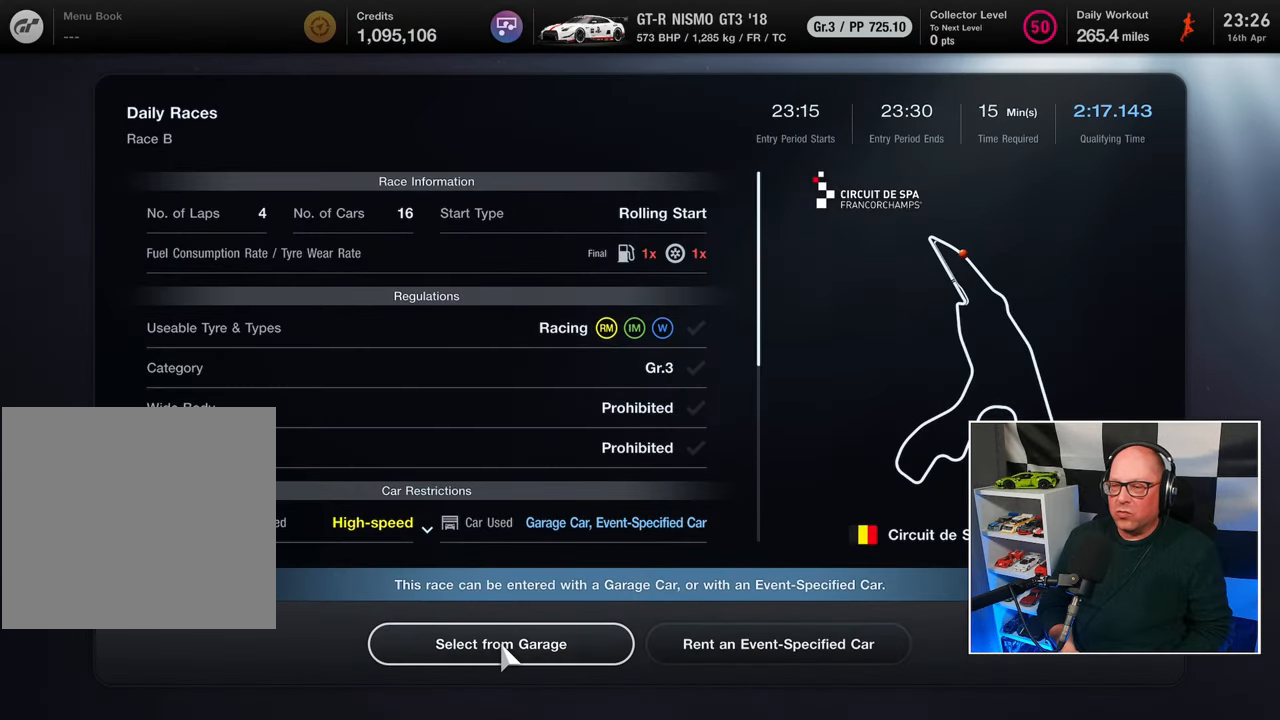
{"buttons": [], "left_stick": "center", "right_stick": "center", "events": []}
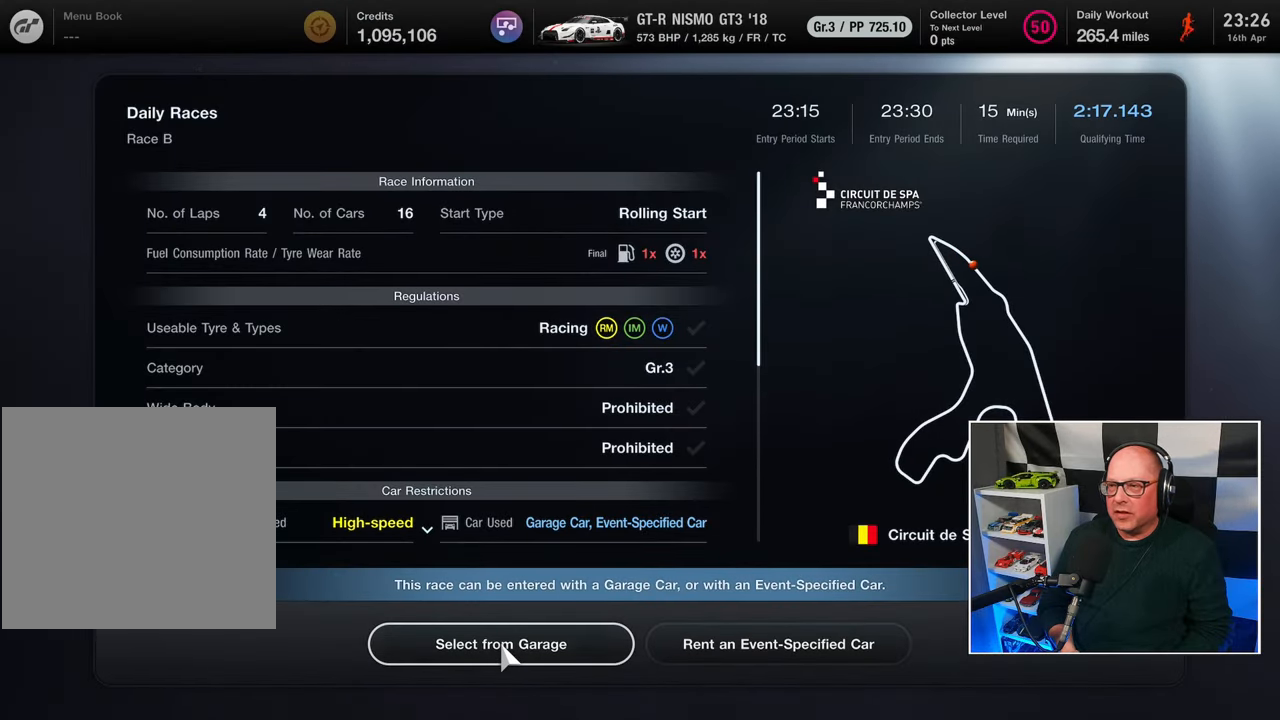
{"buttons": [], "left_stick": "center", "right_stick": "center", "events": []}
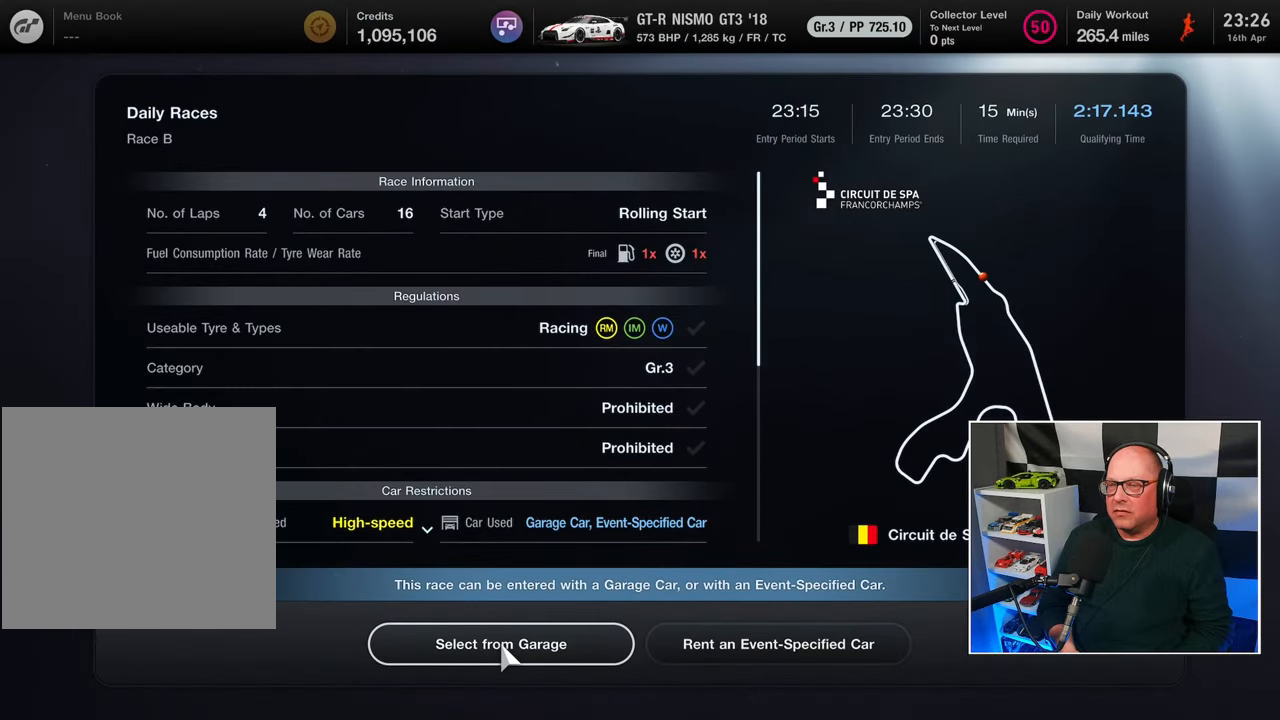
{"buttons": [], "left_stick": "center", "right_stick": "center", "events": []}
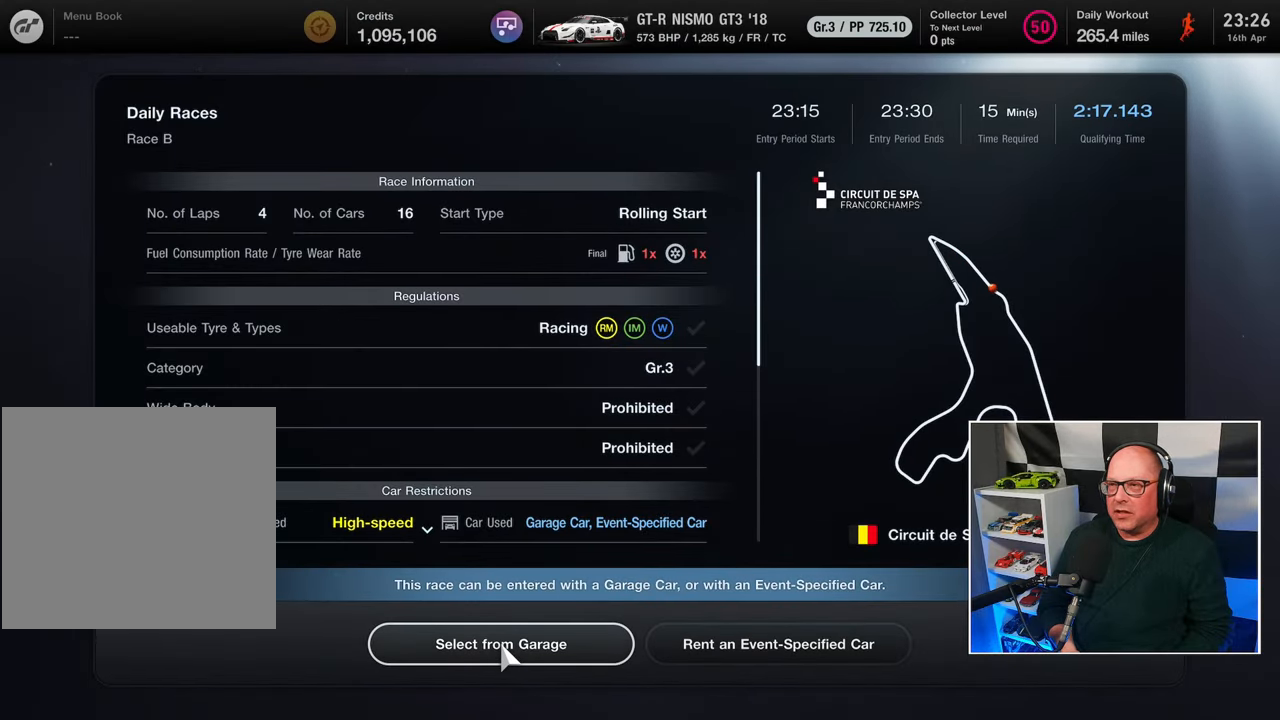
{"buttons": [], "left_stick": "center", "right_stick": "center", "events": []}
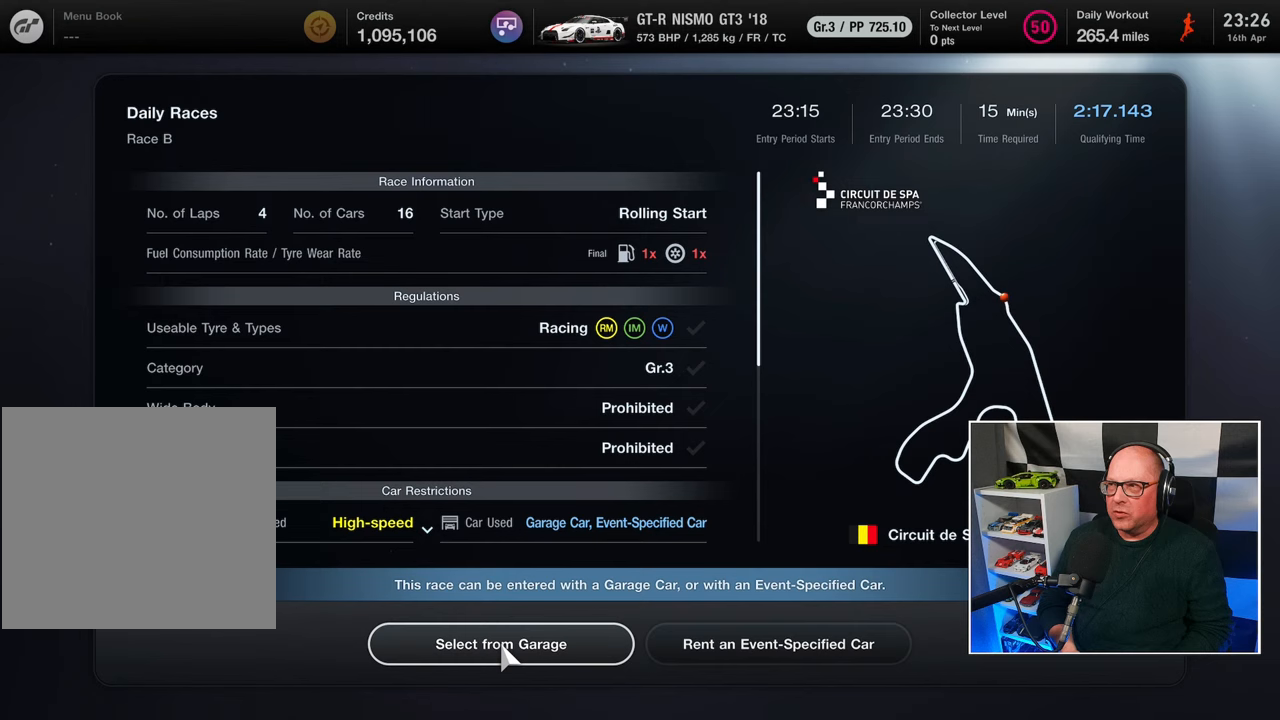
{"buttons": [], "left_stick": "center", "right_stick": "center", "events": []}
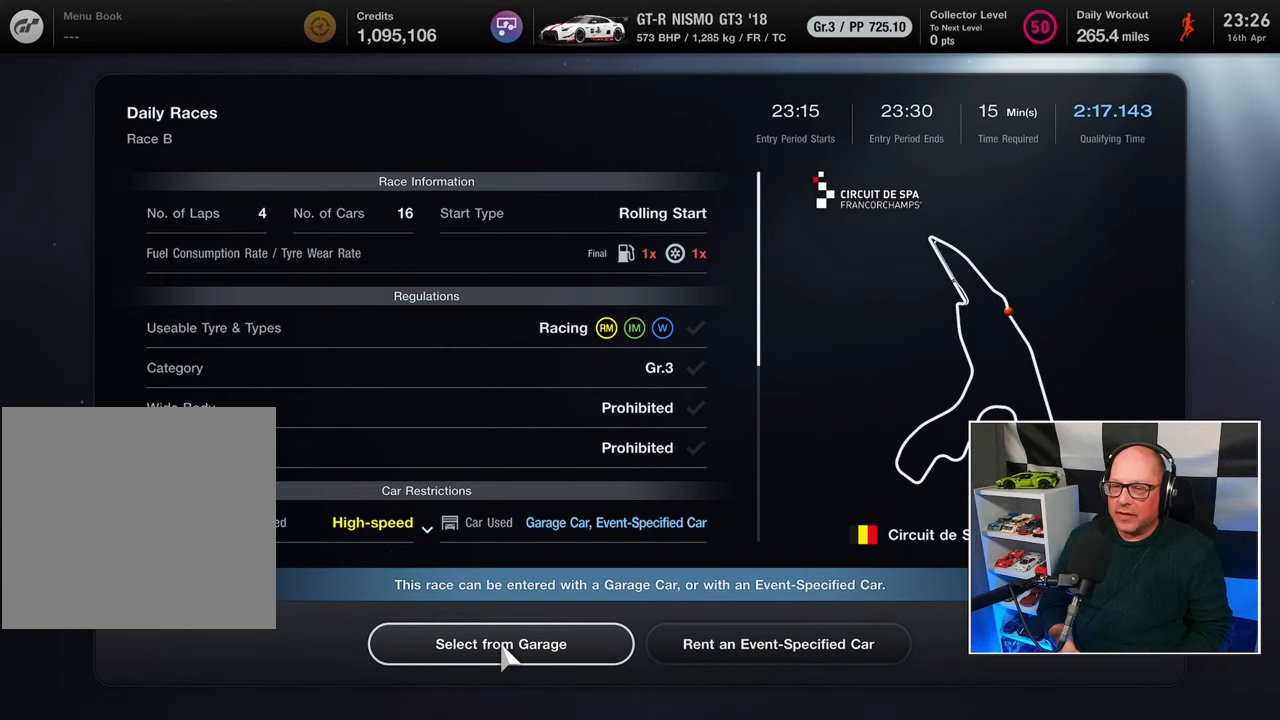
{"buttons": [], "left_stick": "center", "right_stick": "center", "events": []}
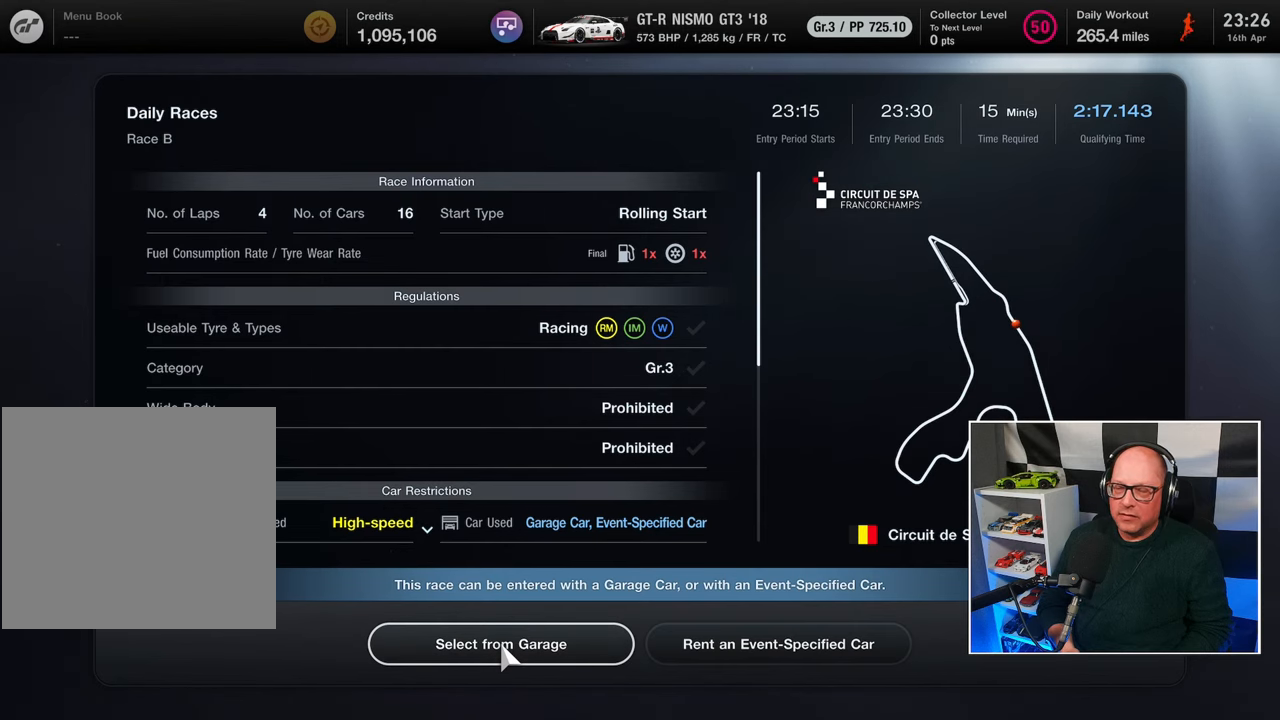
{"buttons": [], "left_stick": "center", "right_stick": "center", "events": []}
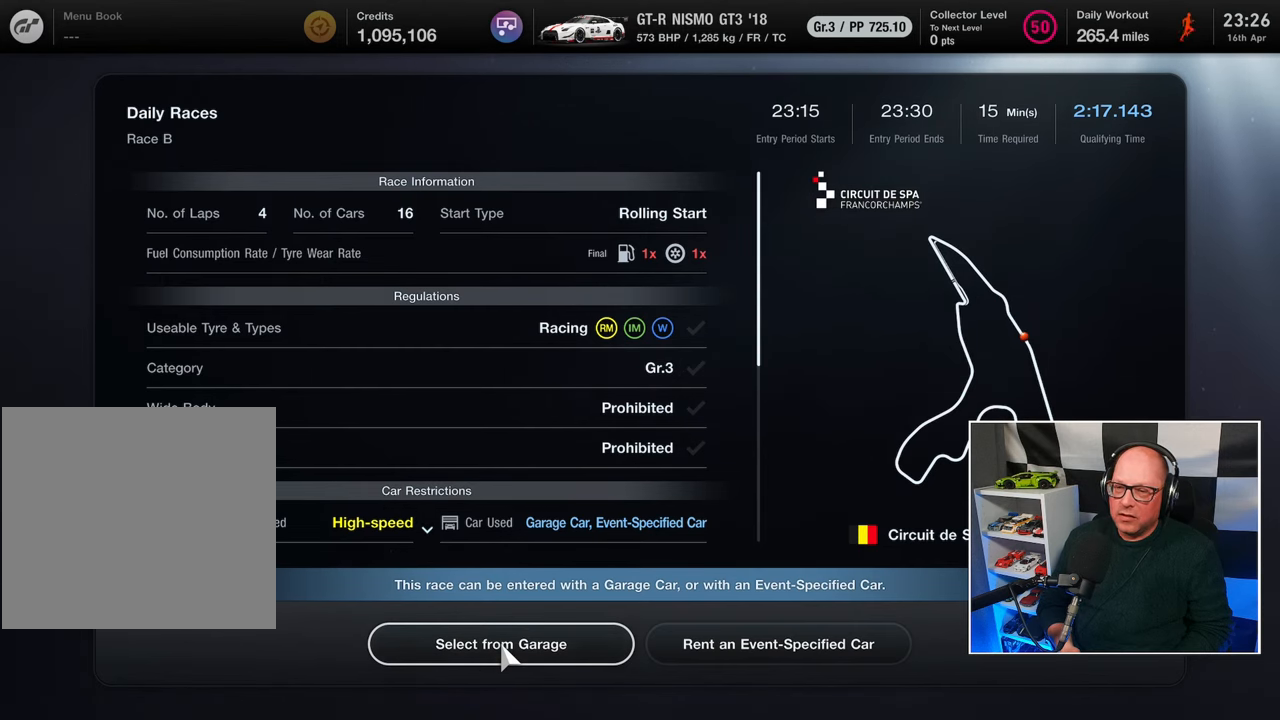
{"buttons": [], "left_stick": "center", "right_stick": "center", "events": []}
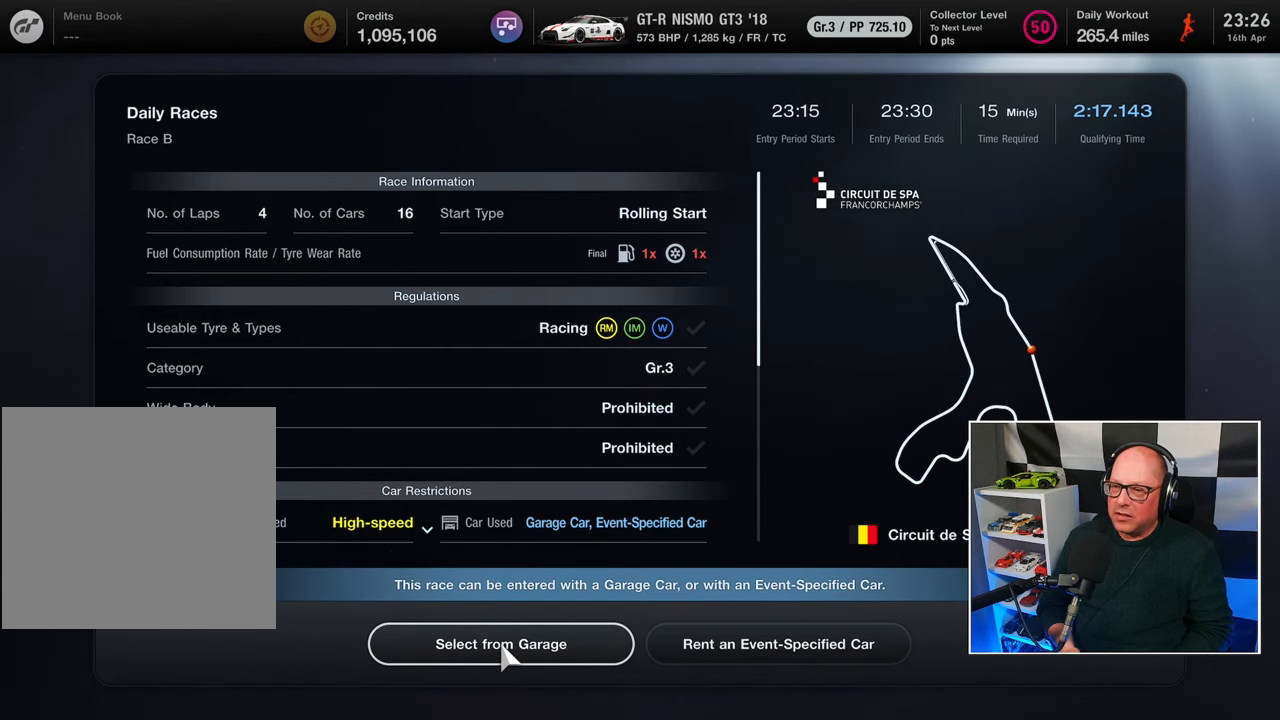
{"buttons": [], "left_stick": "center", "right_stick": "center", "events": []}
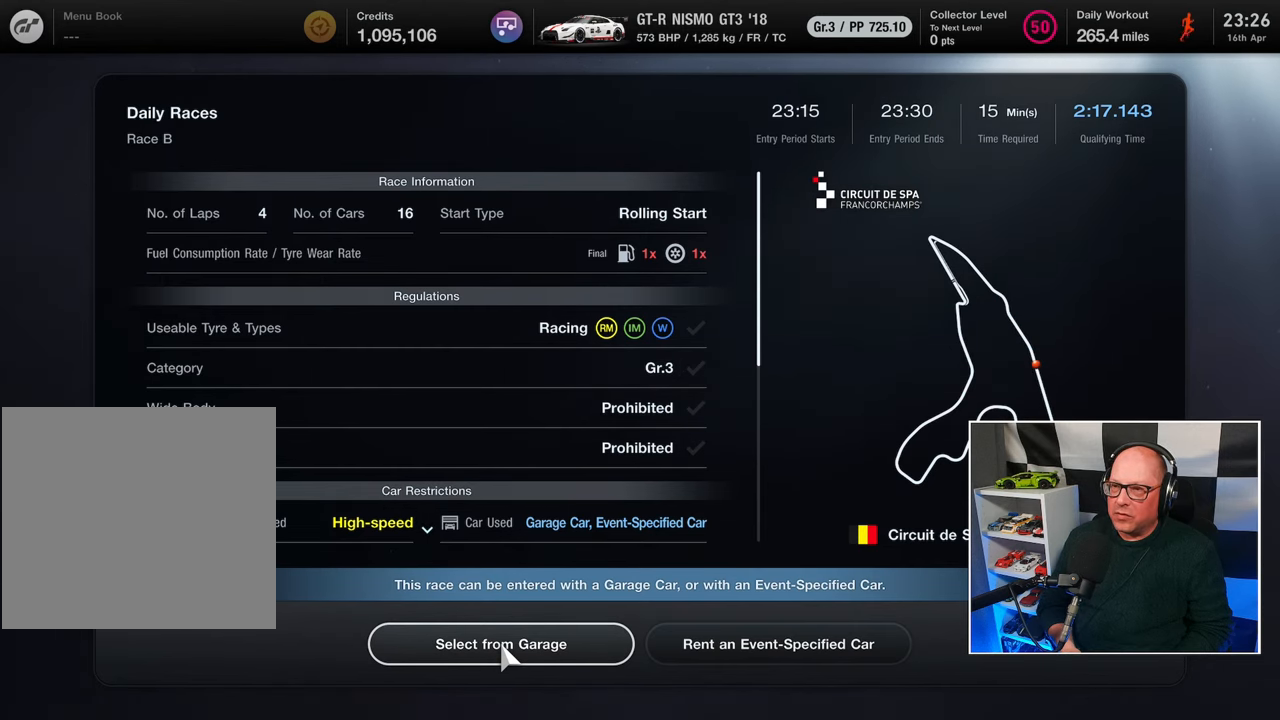
{"buttons": [], "left_stick": "center", "right_stick": "center", "events": [[67, "CROSS", "down"], [167, "CROSS", "up"]]}
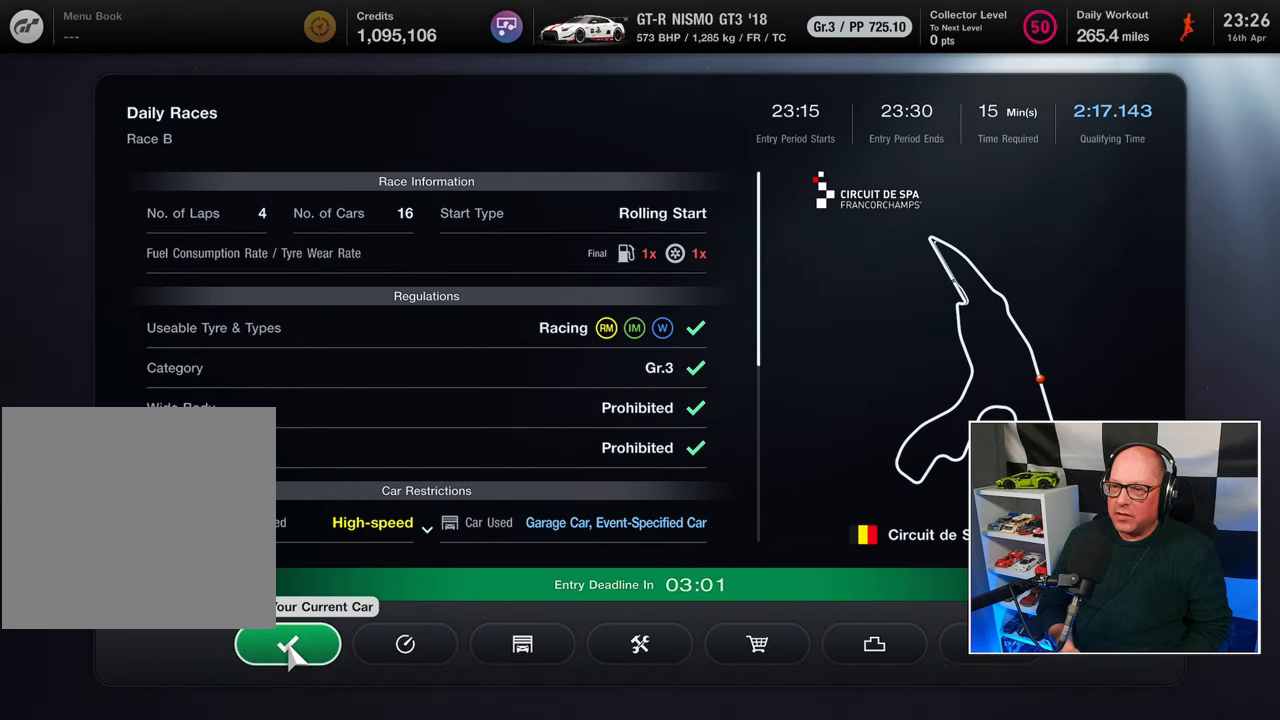
{"buttons": [], "left_stick": "center", "right_stick": "center", "events": [[117, "DPAD_RIGHT", "down"], [200, "DPAD_RIGHT", "up"]]}
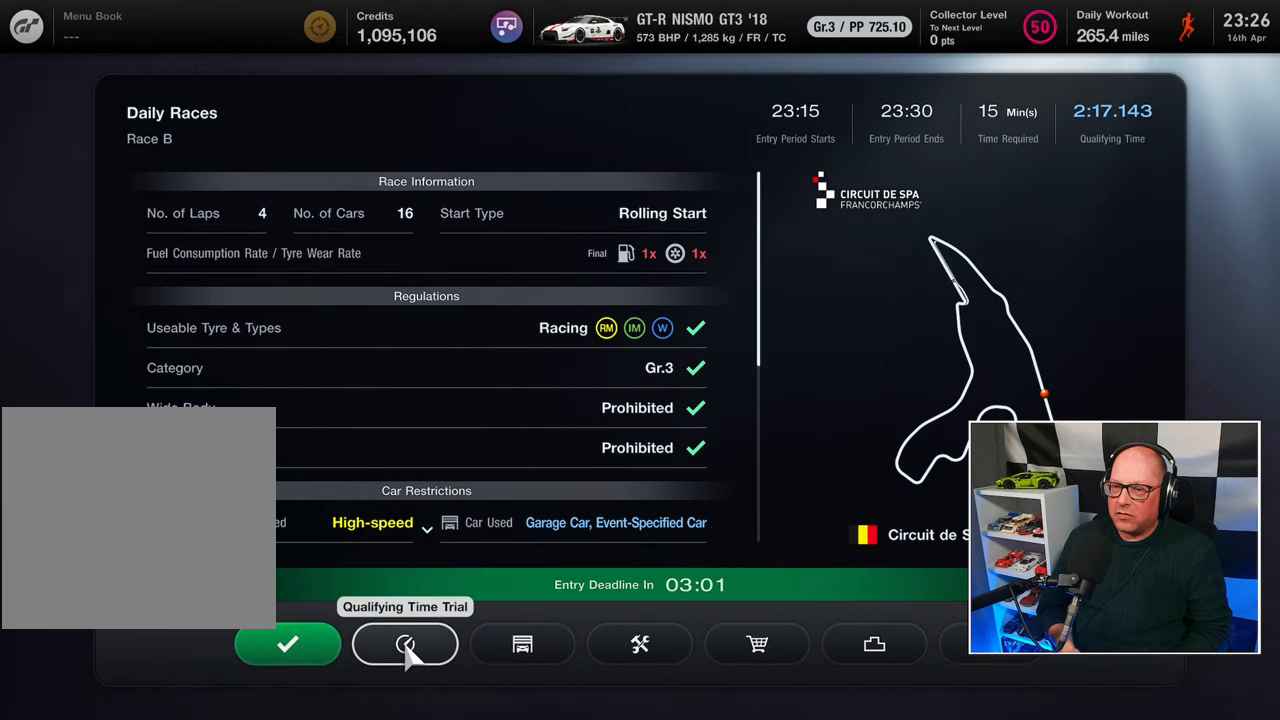
{"buttons": [], "left_stick": "center", "right_stick": "center", "events": [[383, "DPAD_LEFT", "down"], [433, "DPAD_LEFT", "up"]]}
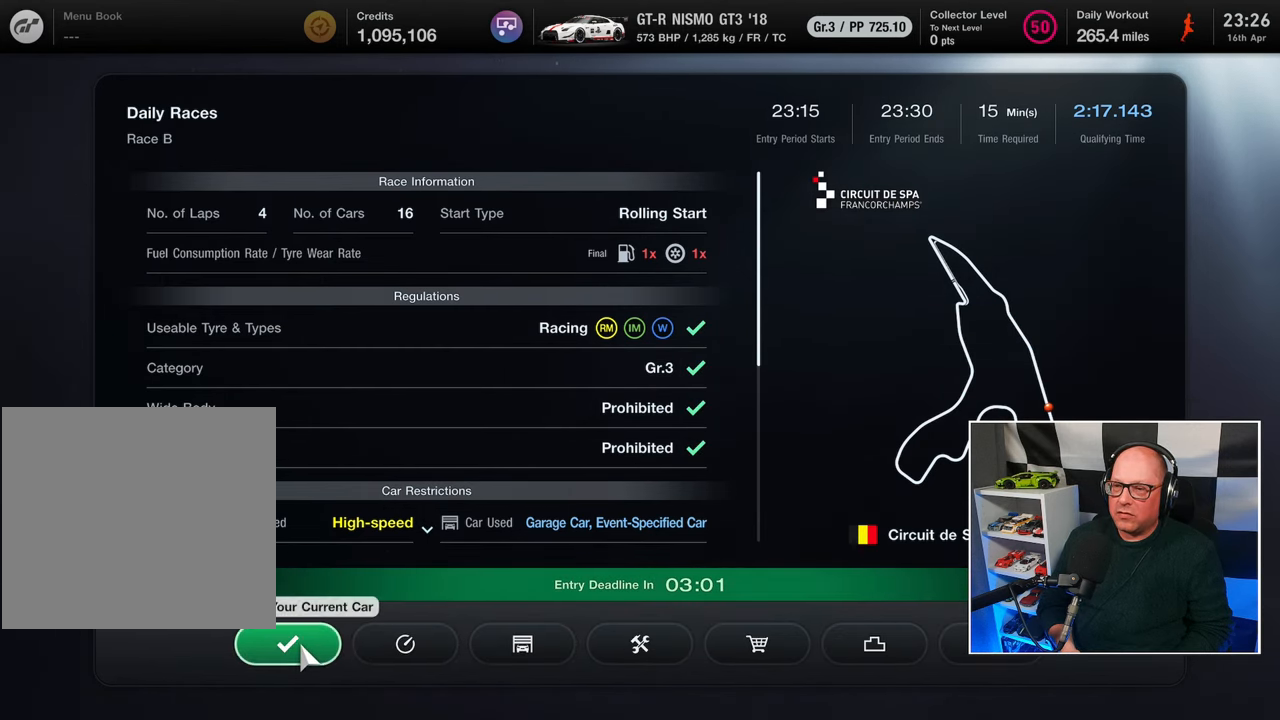
{"buttons": [], "left_stick": "center", "right_stick": "center", "events": [[50, "CROSS", "down"], [167, "CROSS", "up"]]}
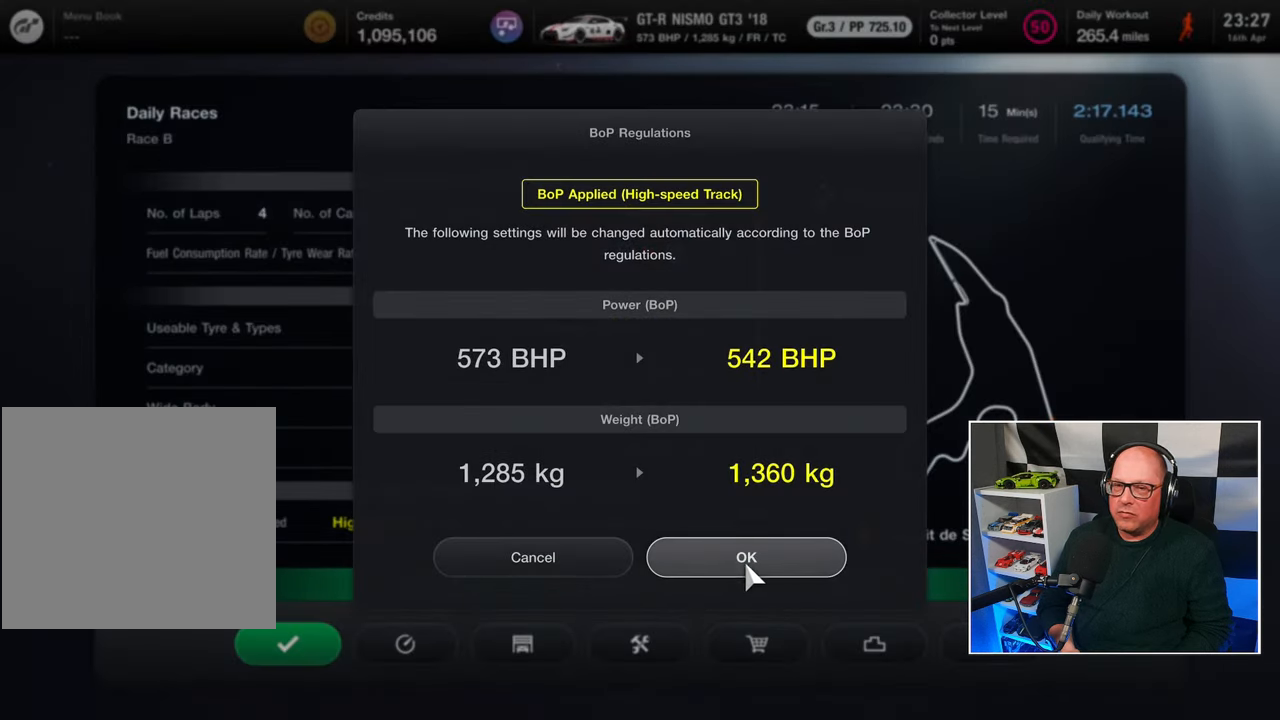
{"buttons": [], "left_stick": "center", "right_stick": "center", "events": [[350, "CROSS", "down"], [467, "CROSS", "up"]]}